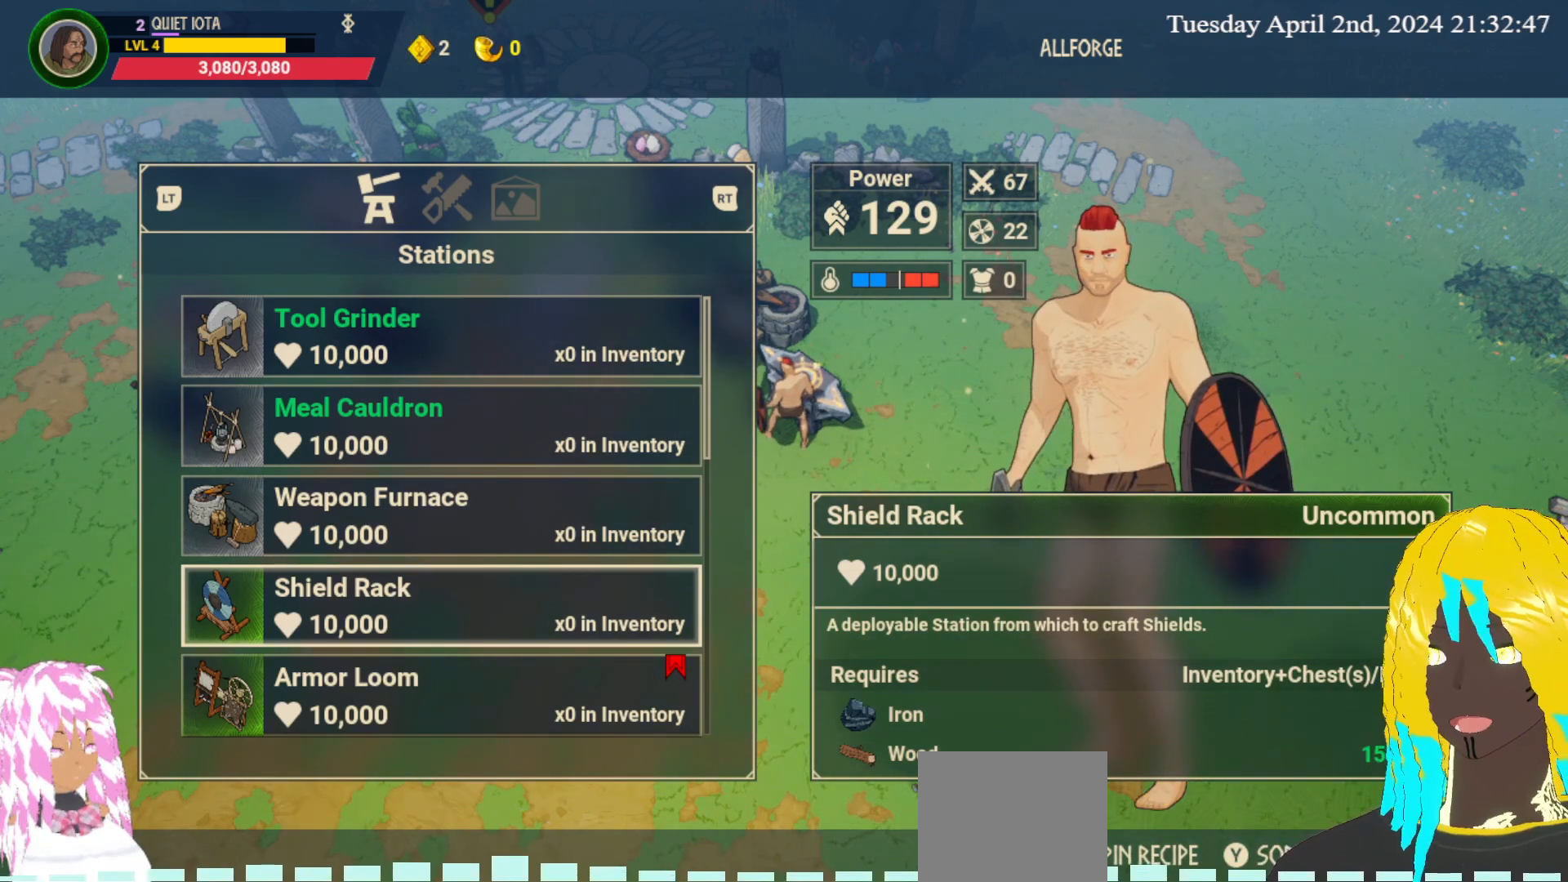
Gameplay with a controller (PlayStation layout); each line is a JSON object with the inputs held at the frame after it. "events" lists button and stick changes between this image and that frame as [ms after this image, input, new state], when the widget could be followed in between.
{"buttons": [], "left_stick": "down", "right_stick": "center", "events": [[83, "left_stick", "down"], [267, "left_stick", "center"], [383, "left_stick", "down"]]}
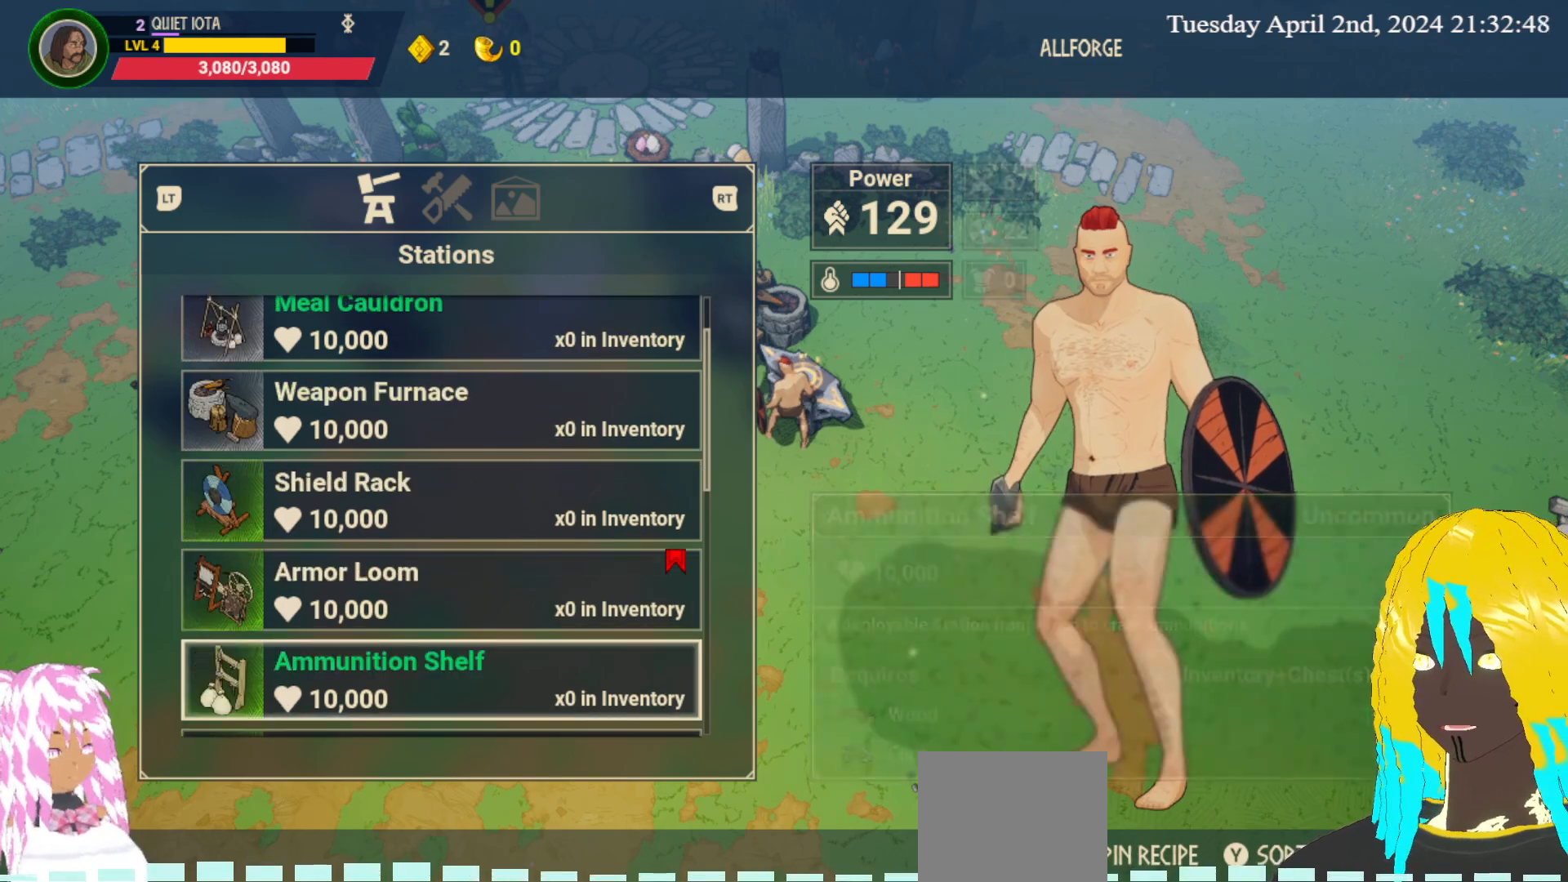
{"buttons": [], "left_stick": "down", "right_stick": "center", "events": [[50, "left_stick", "center"], [200, "left_stick", "down"], [350, "left_stick", "center"], [500, "left_stick", "down"]]}
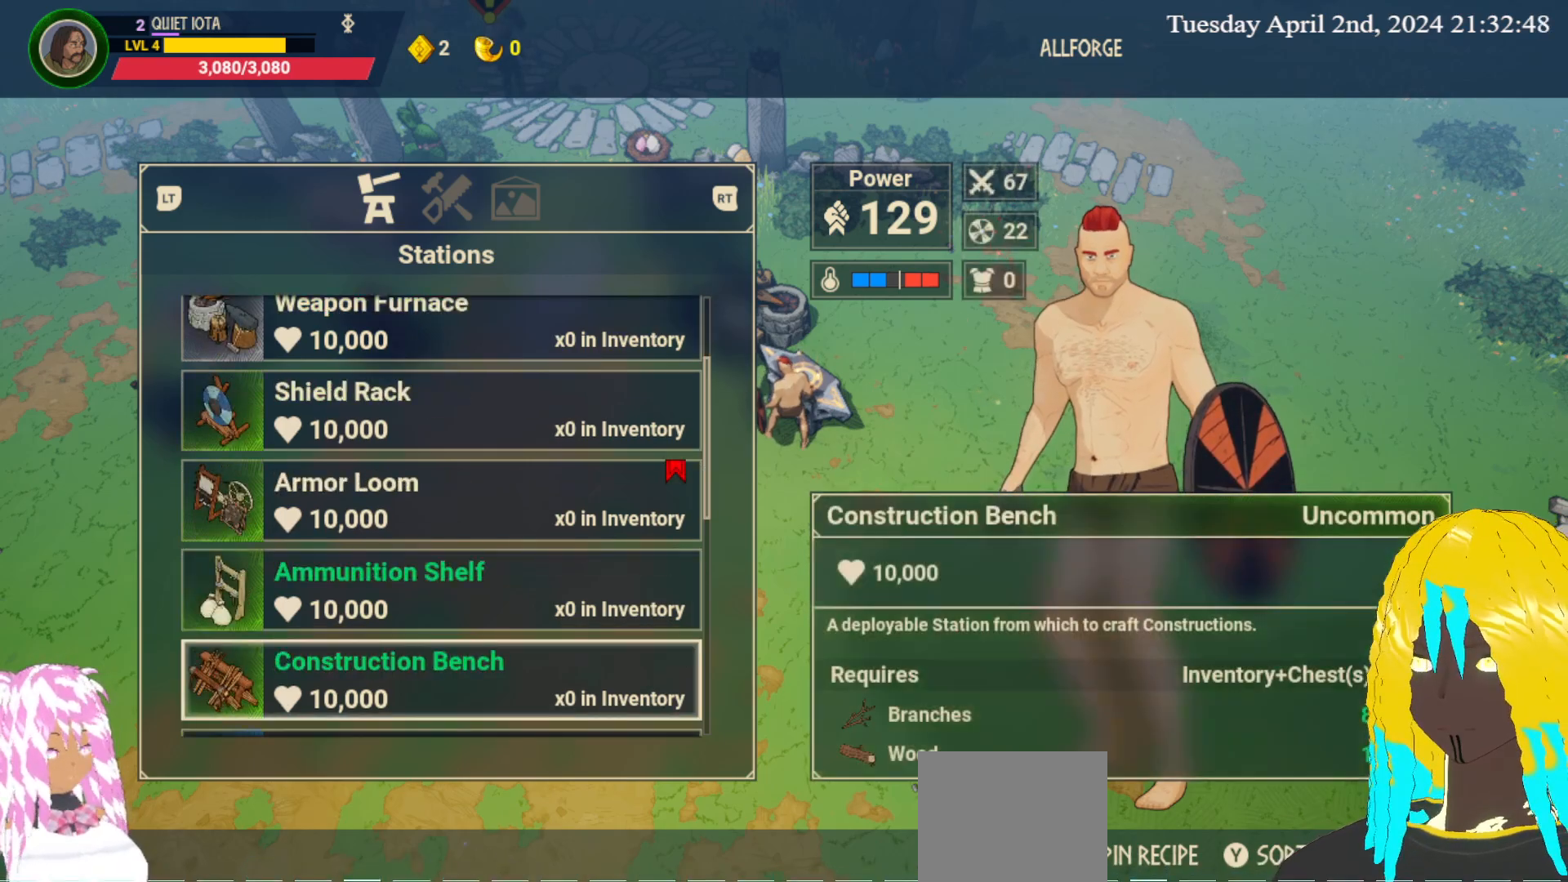
{"buttons": [], "left_stick": "down", "right_stick": "center", "events": [[183, "left_stick", "center"], [367, "left_stick", "down"]]}
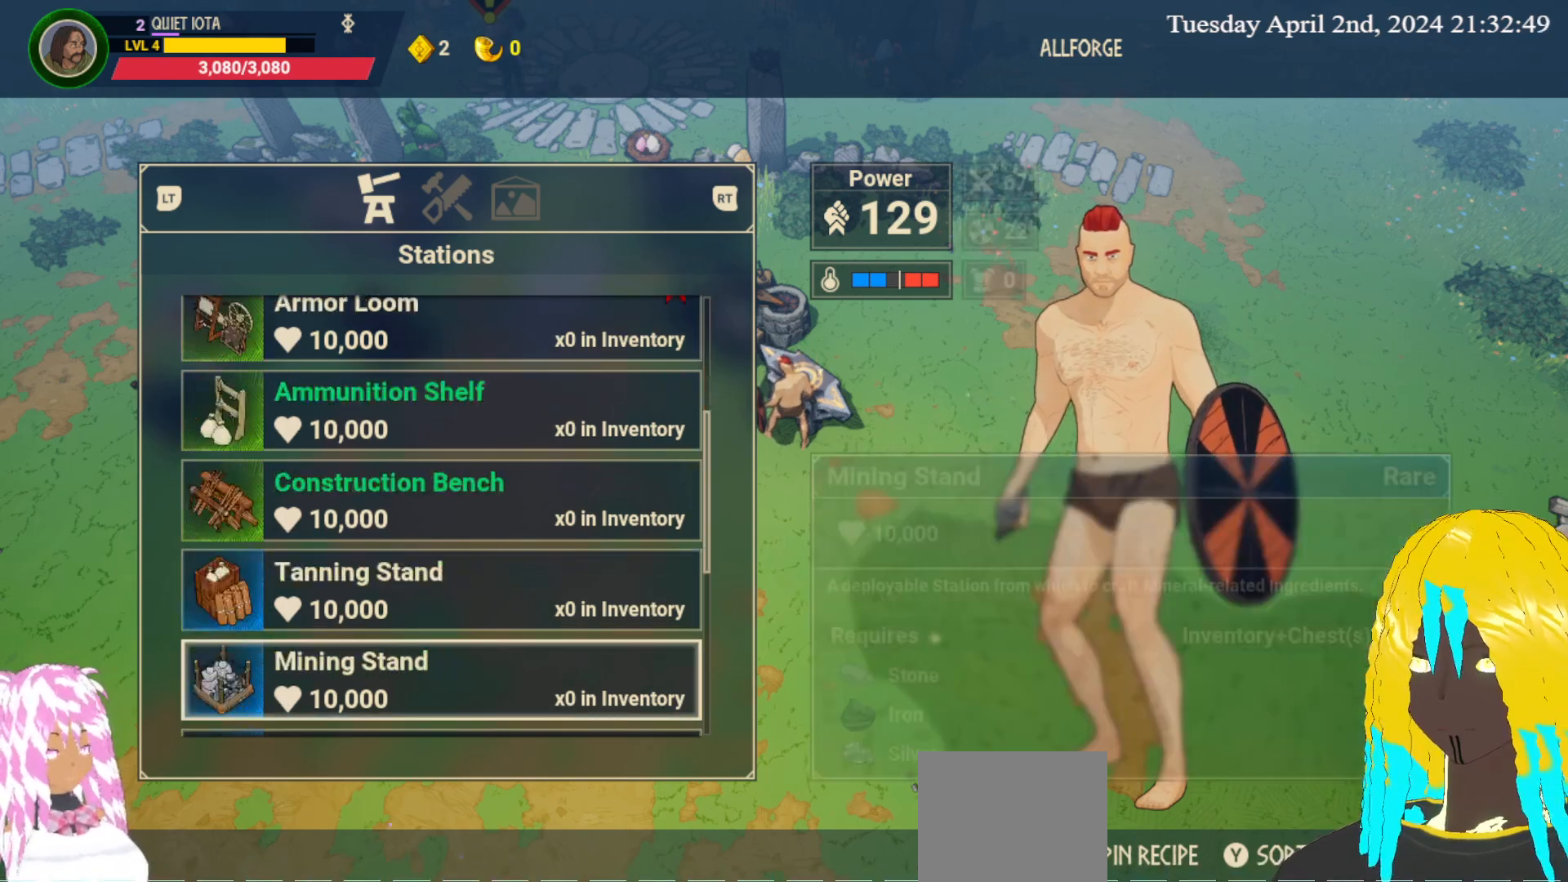
{"buttons": [], "left_stick": "down", "right_stick": "center", "events": [[50, "left_stick", "center"], [367, "left_stick", "down"]]}
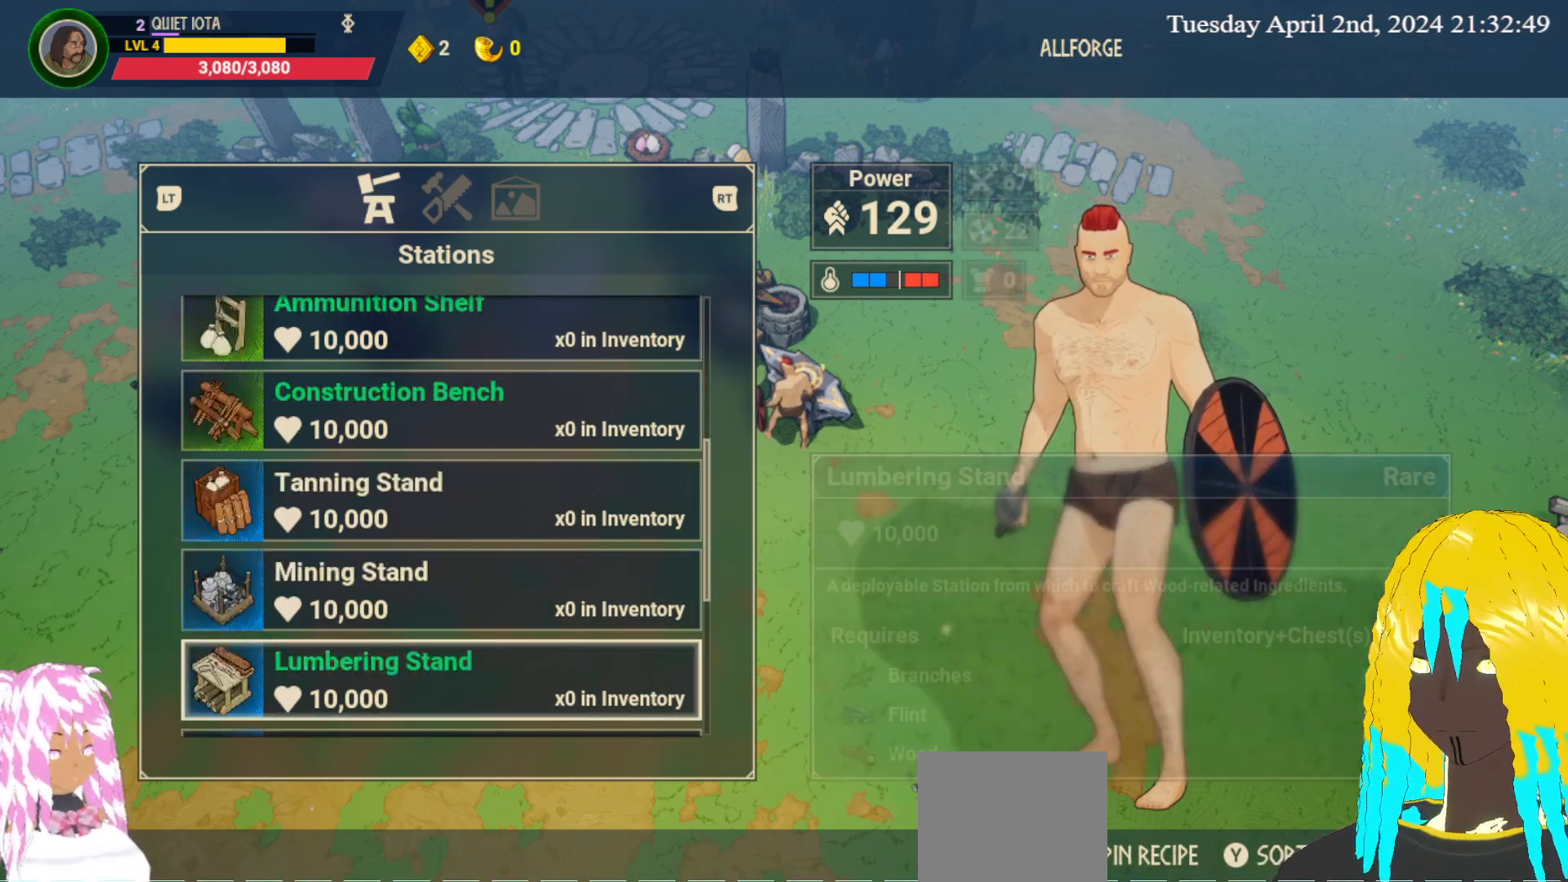
{"buttons": [], "left_stick": "down", "right_stick": "center", "events": [[33, "left_stick", "center"], [167, "left_stick", "down"], [350, "left_stick", "center"], [483, "left_stick", "down"]]}
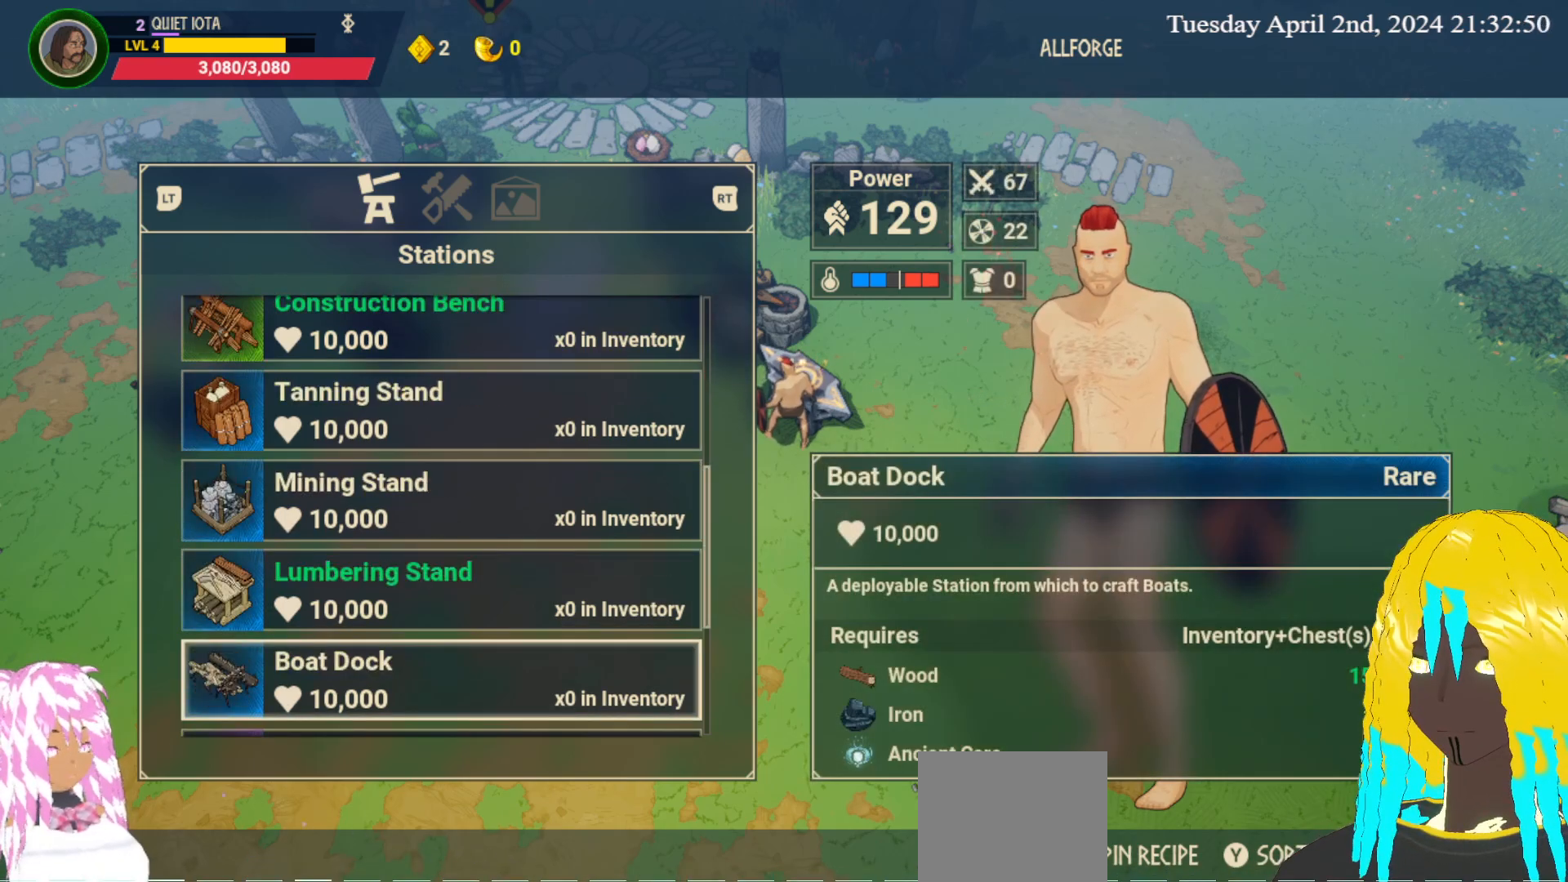
{"buttons": [], "left_stick": "down", "right_stick": "center", "events": [[150, "left_stick", "center"], [333, "left_stick", "down"]]}
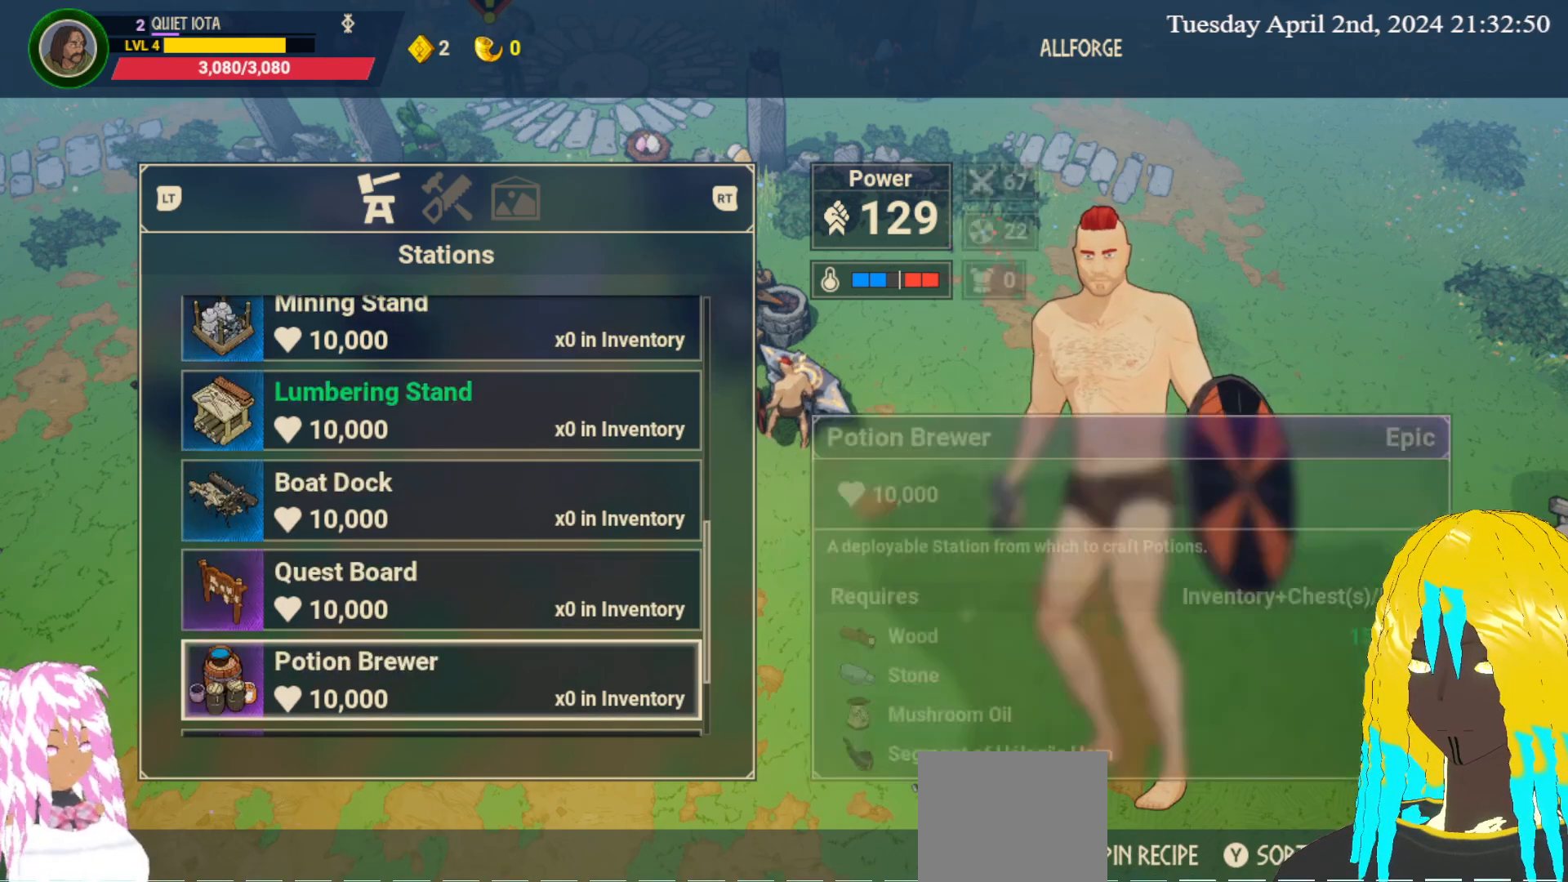
{"buttons": [], "left_stick": "center", "right_stick": "center", "events": [[33, "left_stick", "center"]]}
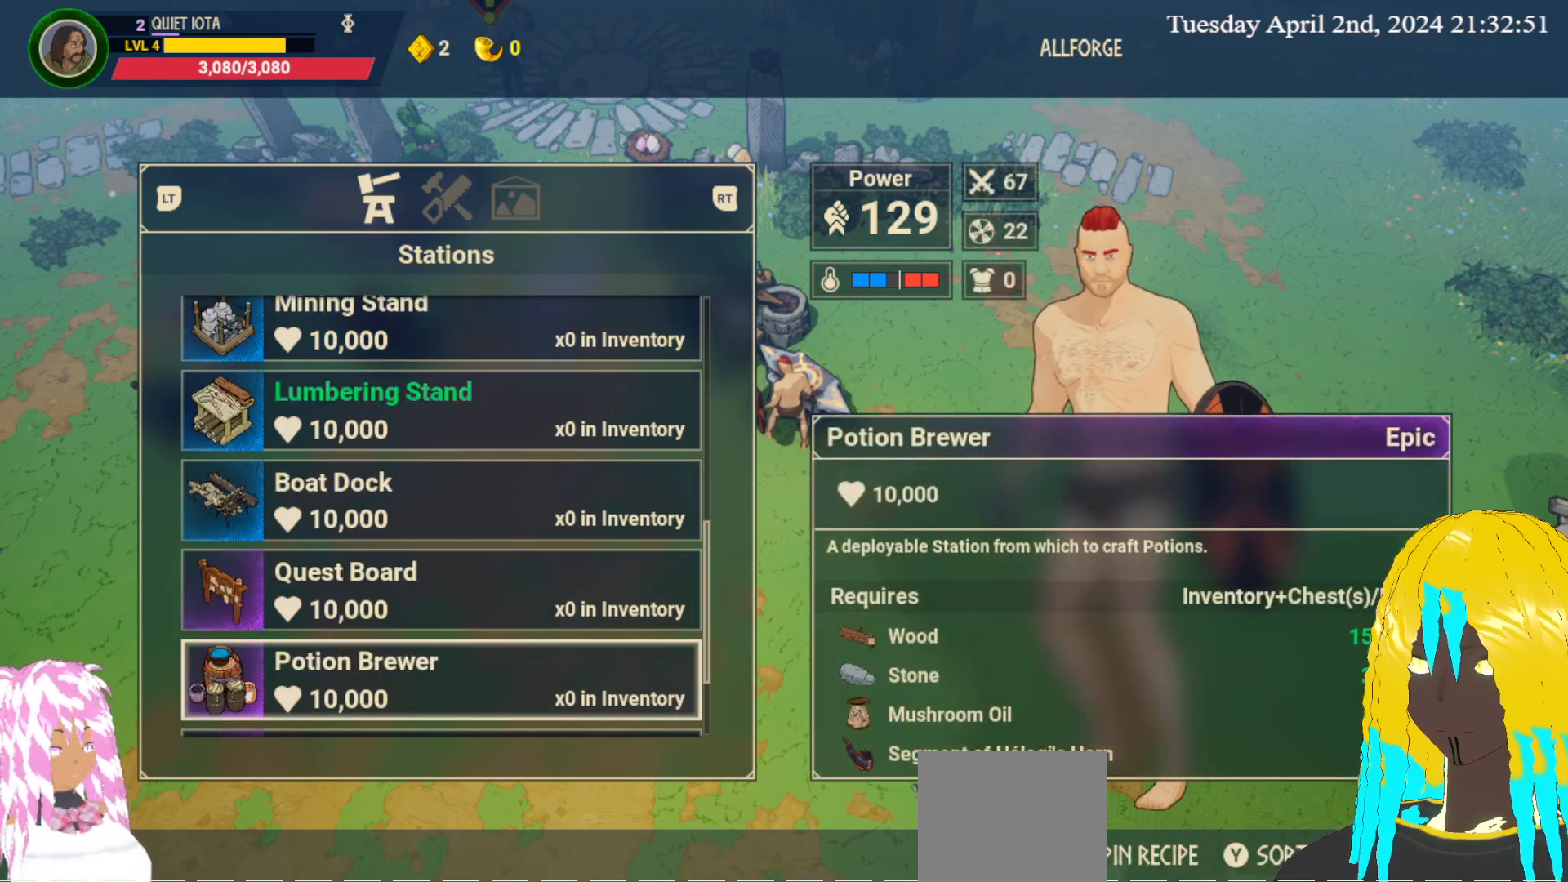
{"buttons": [], "left_stick": "center", "right_stick": "center", "events": [[50, "left_stick", "up"], [183, "left_stick", "center"]]}
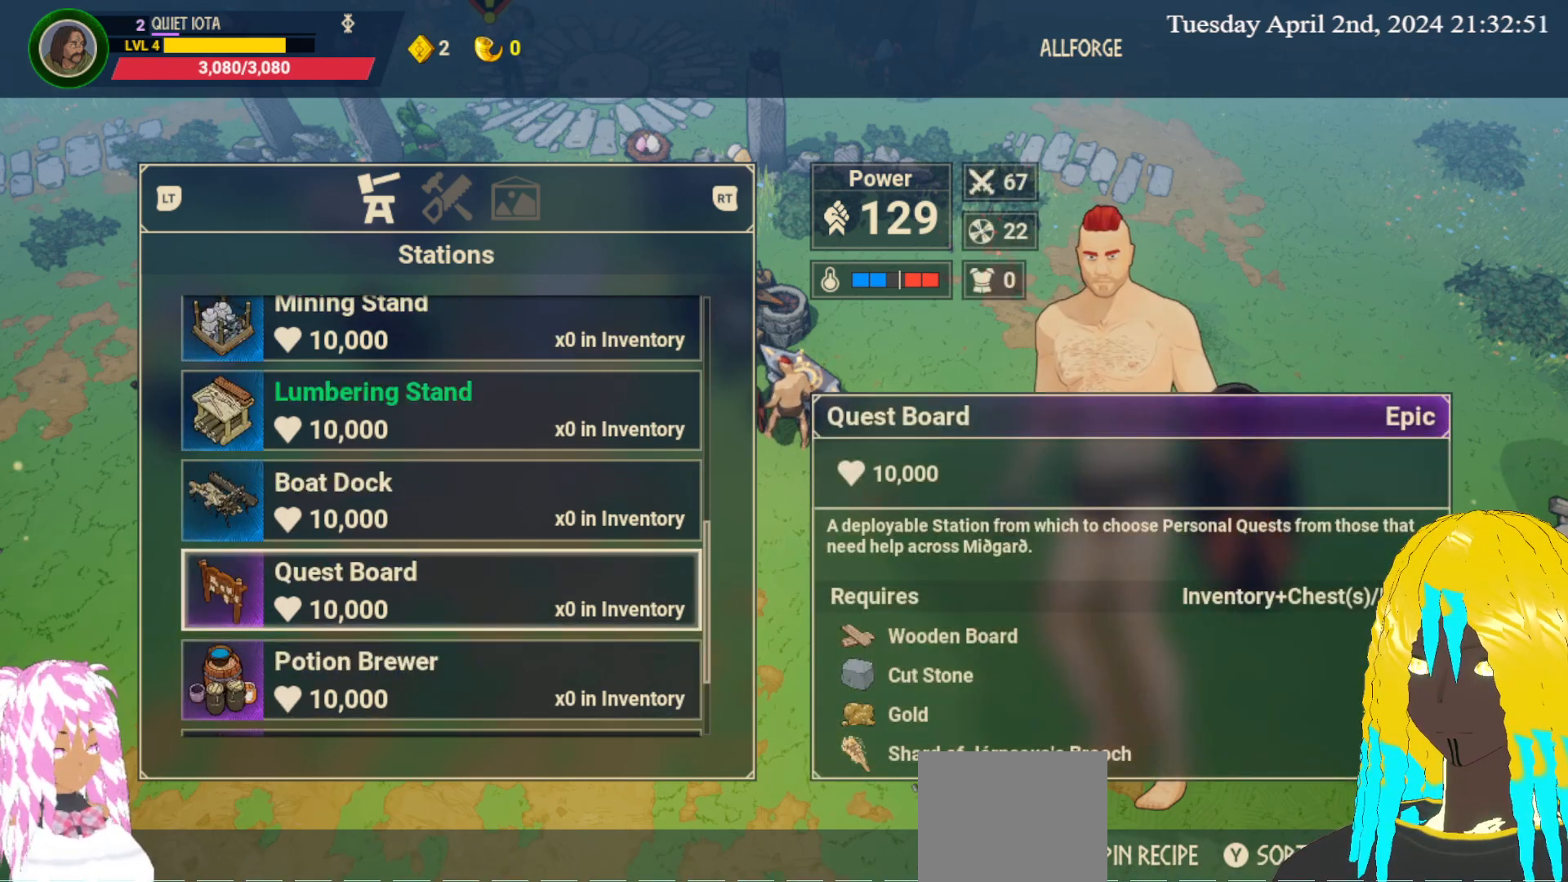
{"buttons": [], "left_stick": "center", "right_stick": "center", "events": [[33, "left_stick", "down"], [433, "left_stick", "center"]]}
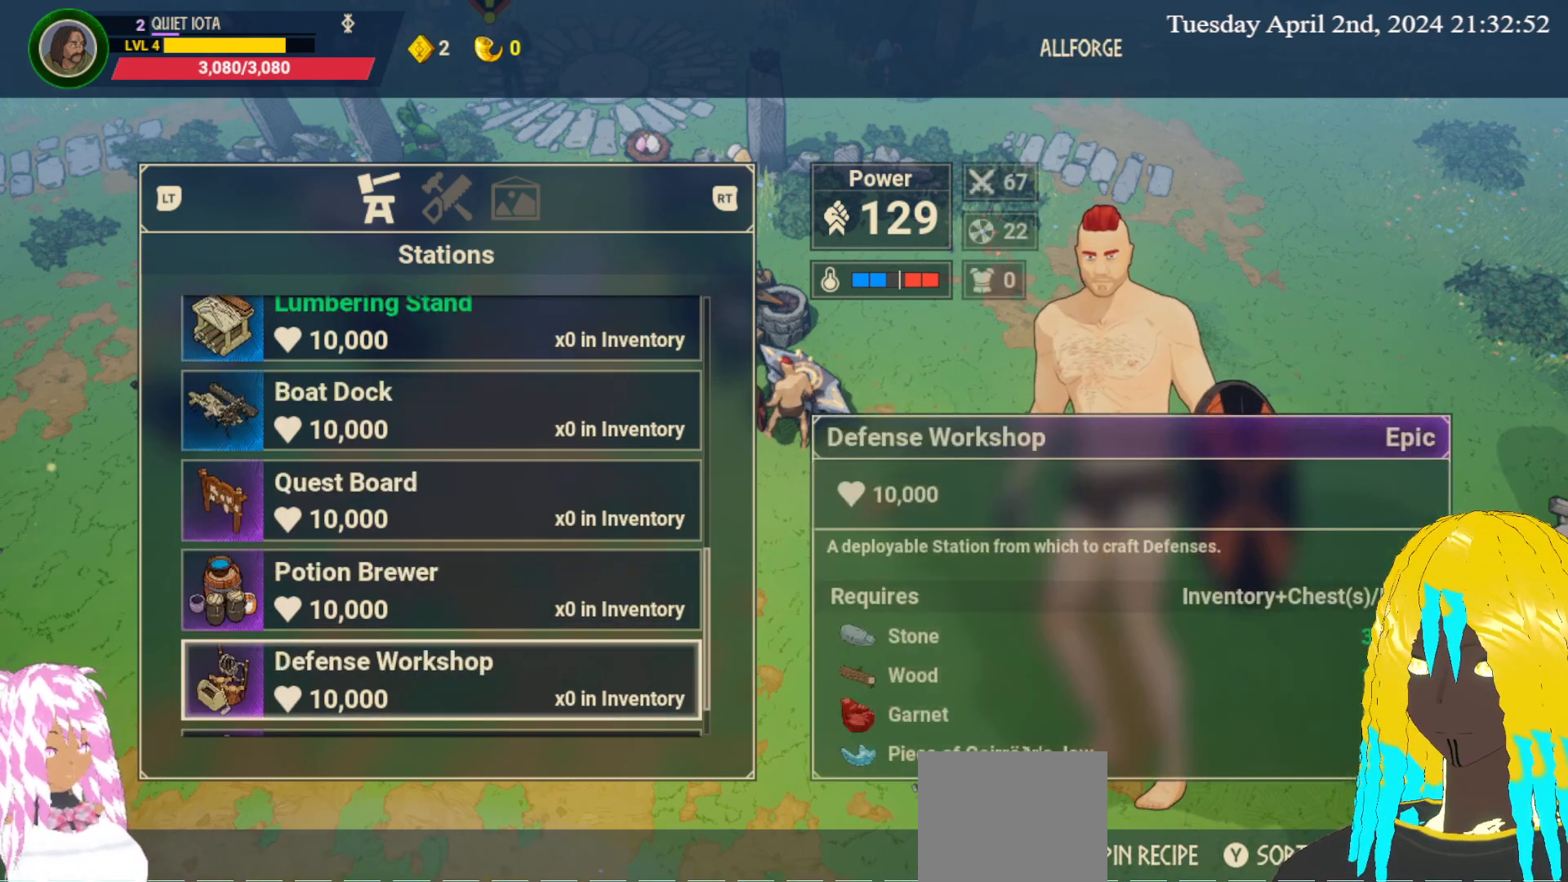
{"buttons": [], "left_stick": "center", "right_stick": "center", "events": [[233, "left_stick", "down"], [417, "left_stick", "center"]]}
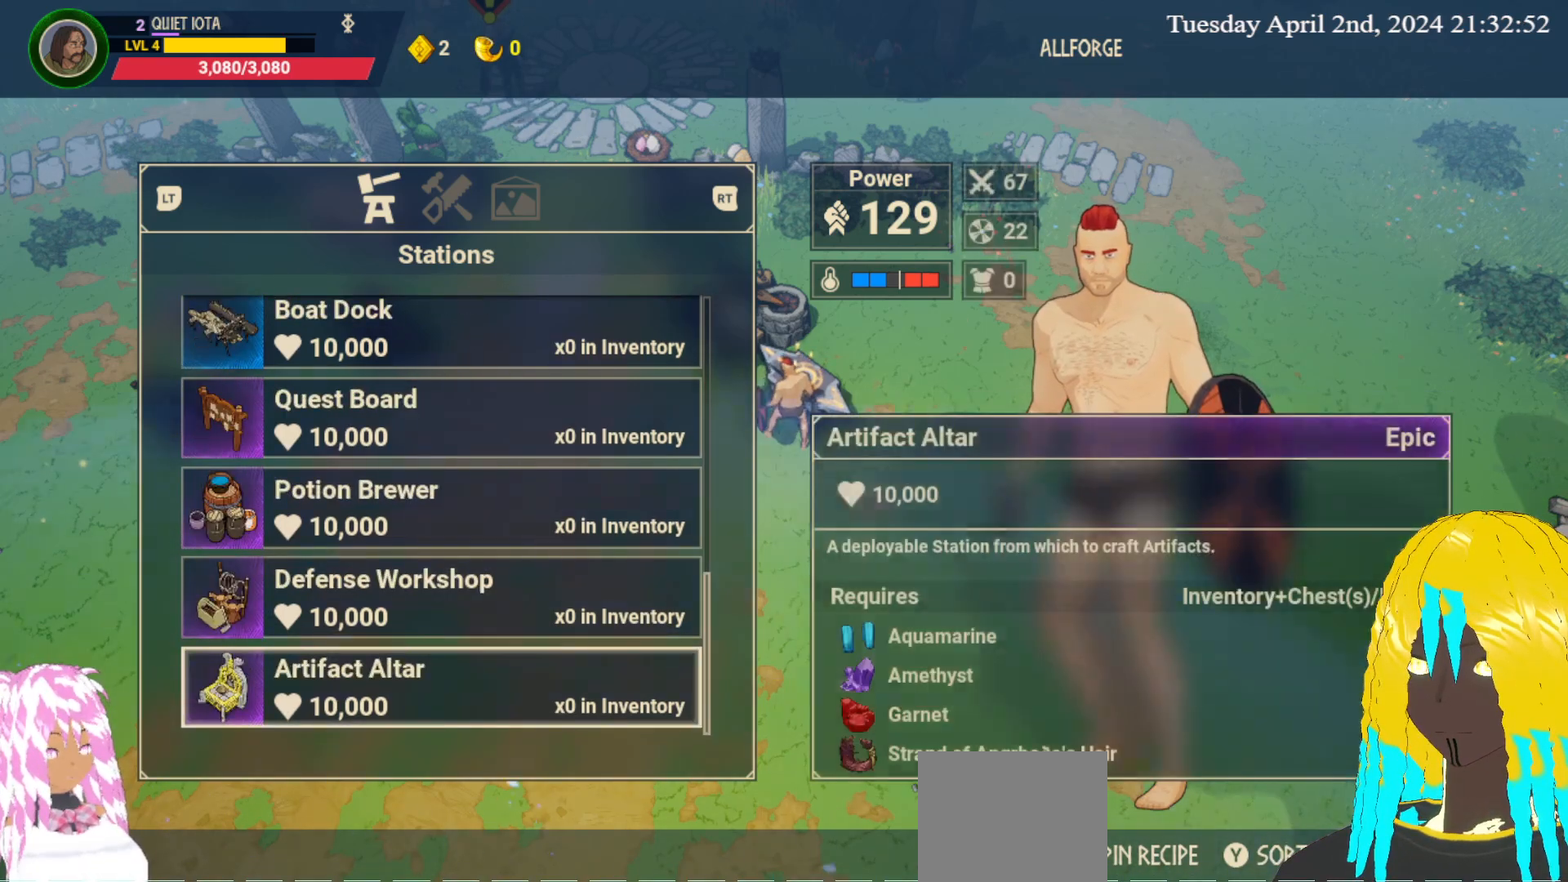
{"buttons": [], "left_stick": "center", "right_stick": "center", "events": []}
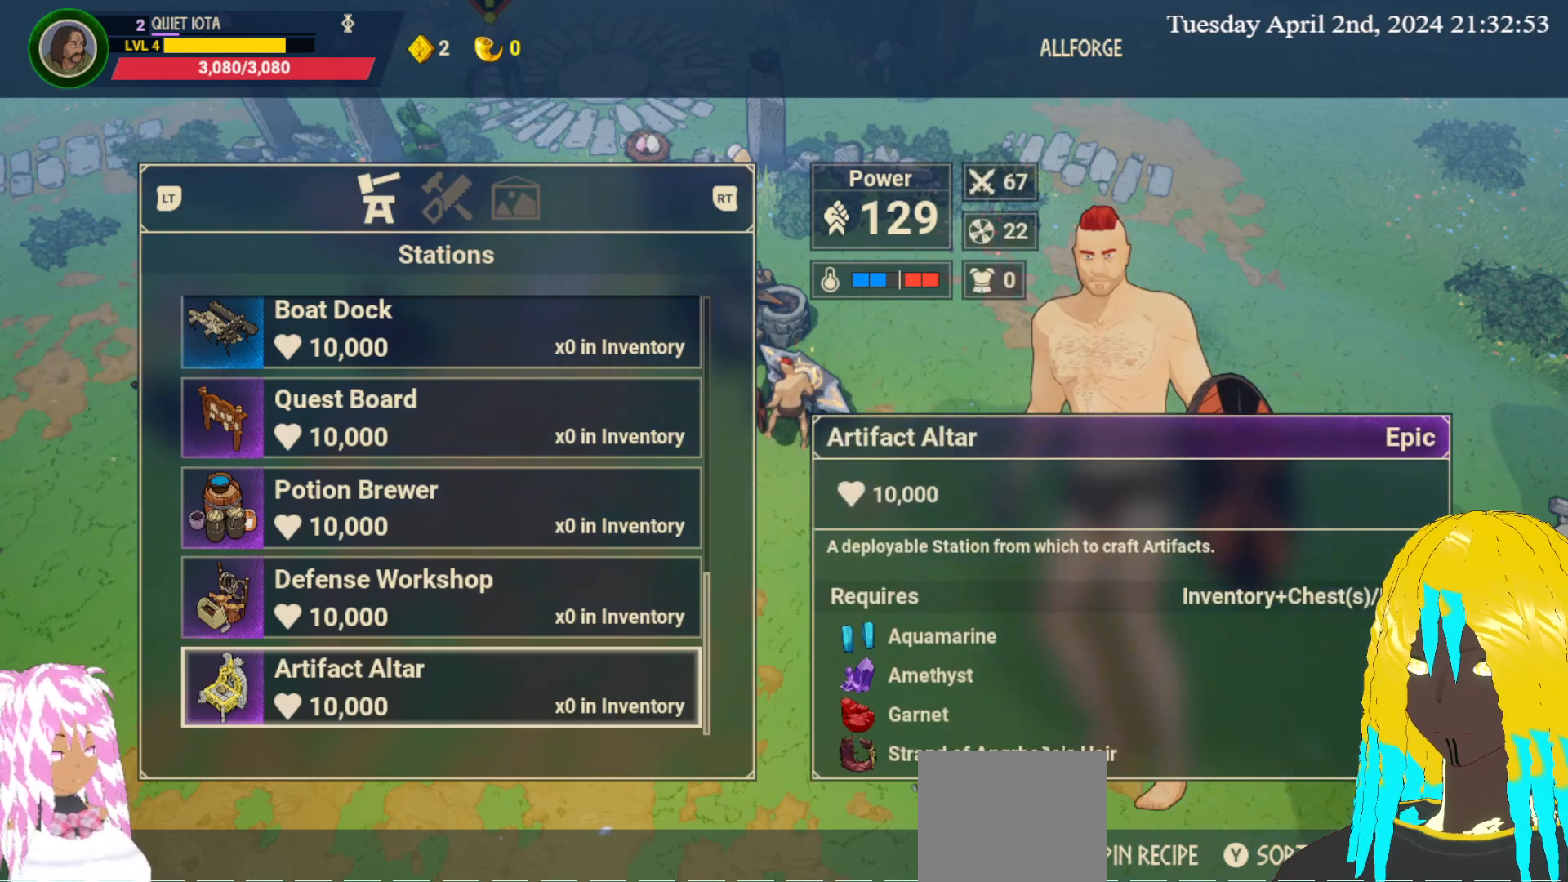
{"buttons": [], "left_stick": "up", "right_stick": "center", "events": [[67, "left_stick", "up"], [150, "left_stick", "center"], [283, "left_stick", "up"], [400, "left_stick", "center"], [483, "left_stick", "up"]]}
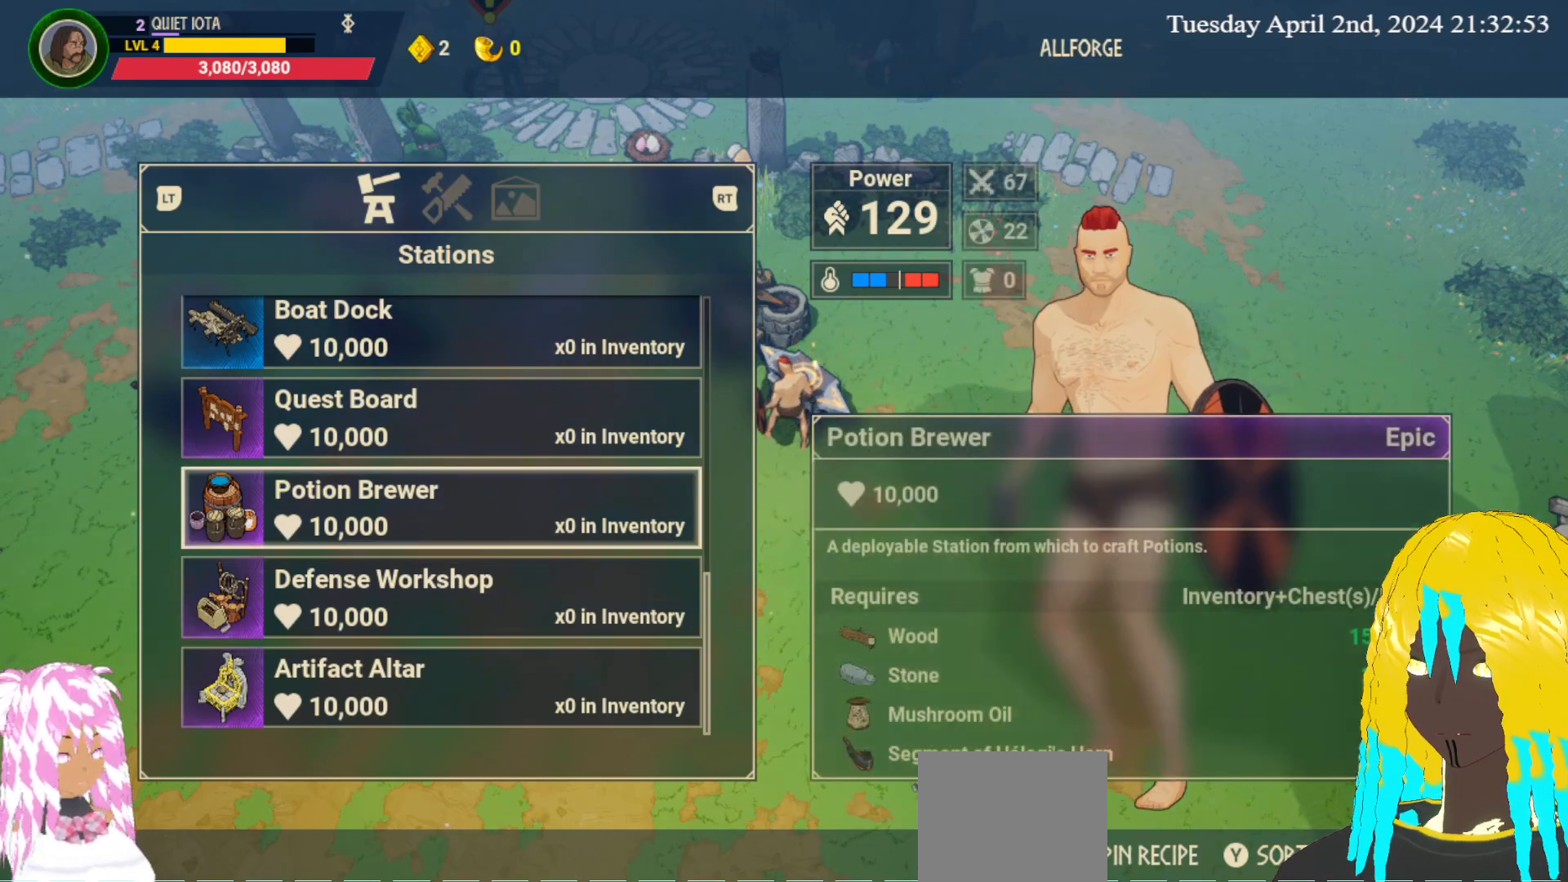
{"buttons": [], "left_stick": "center", "right_stick": "center", "events": [[117, "left_stick", "center"]]}
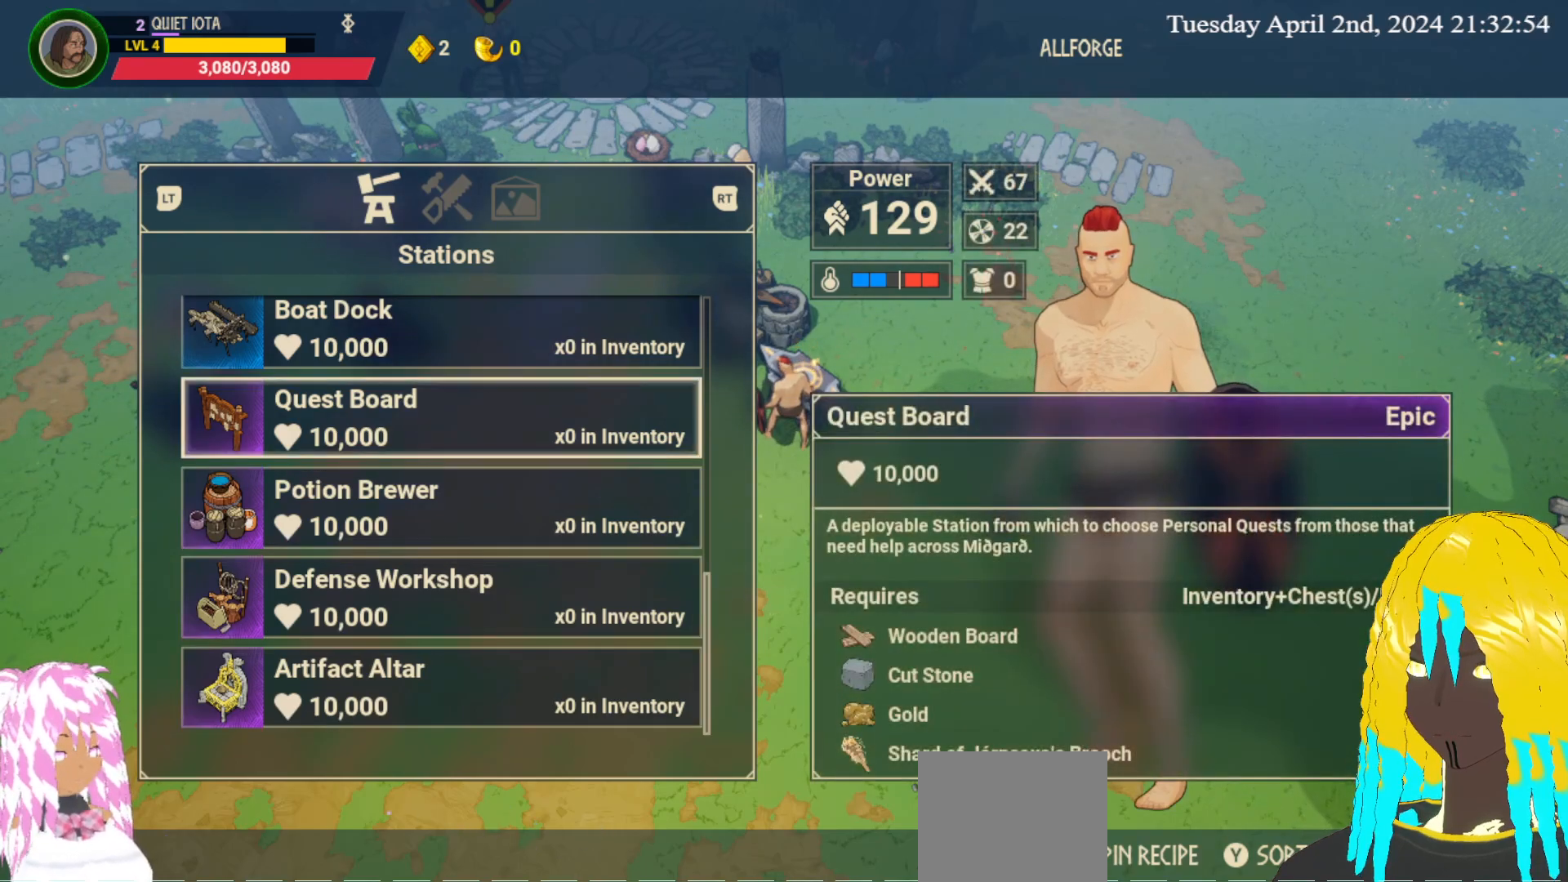
{"buttons": [], "left_stick": "center", "right_stick": "center", "events": []}
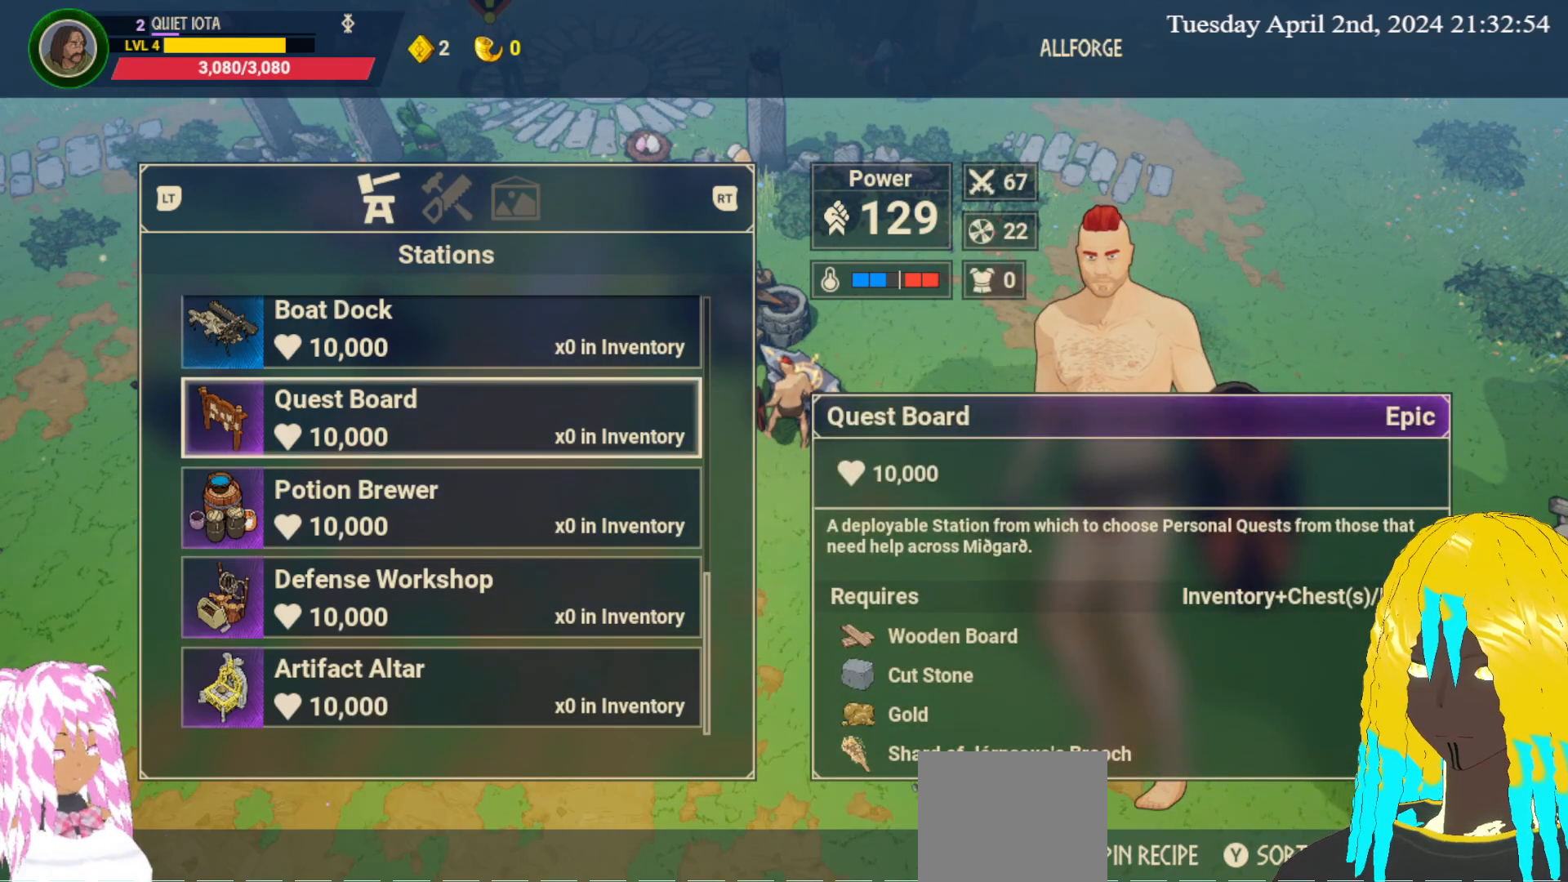
{"buttons": [], "left_stick": "center", "right_stick": "center", "events": []}
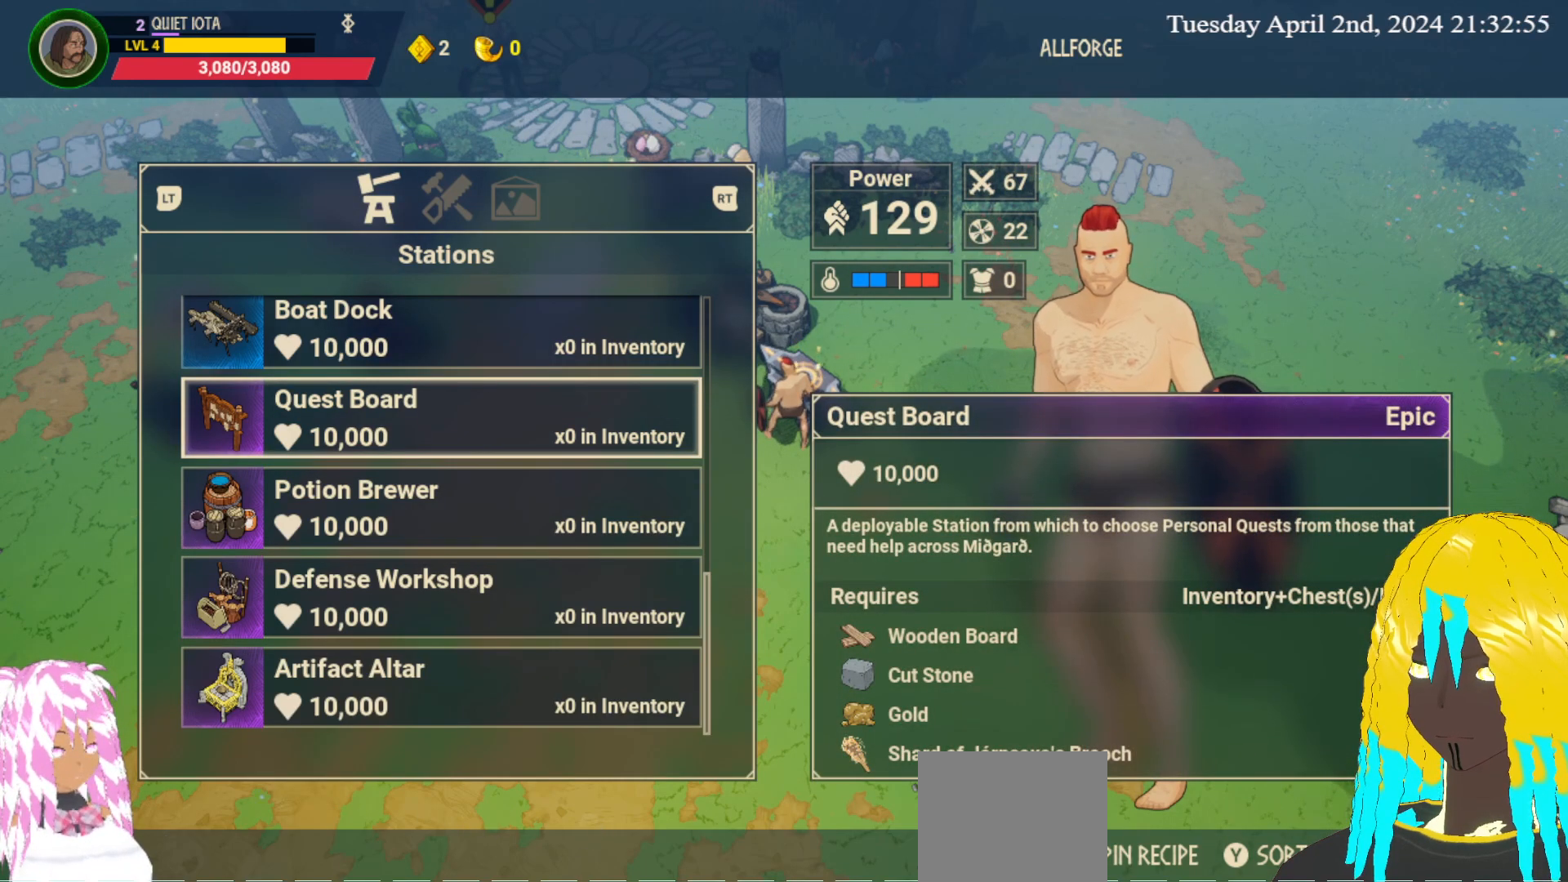
{"buttons": [], "left_stick": "center", "right_stick": "center", "events": []}
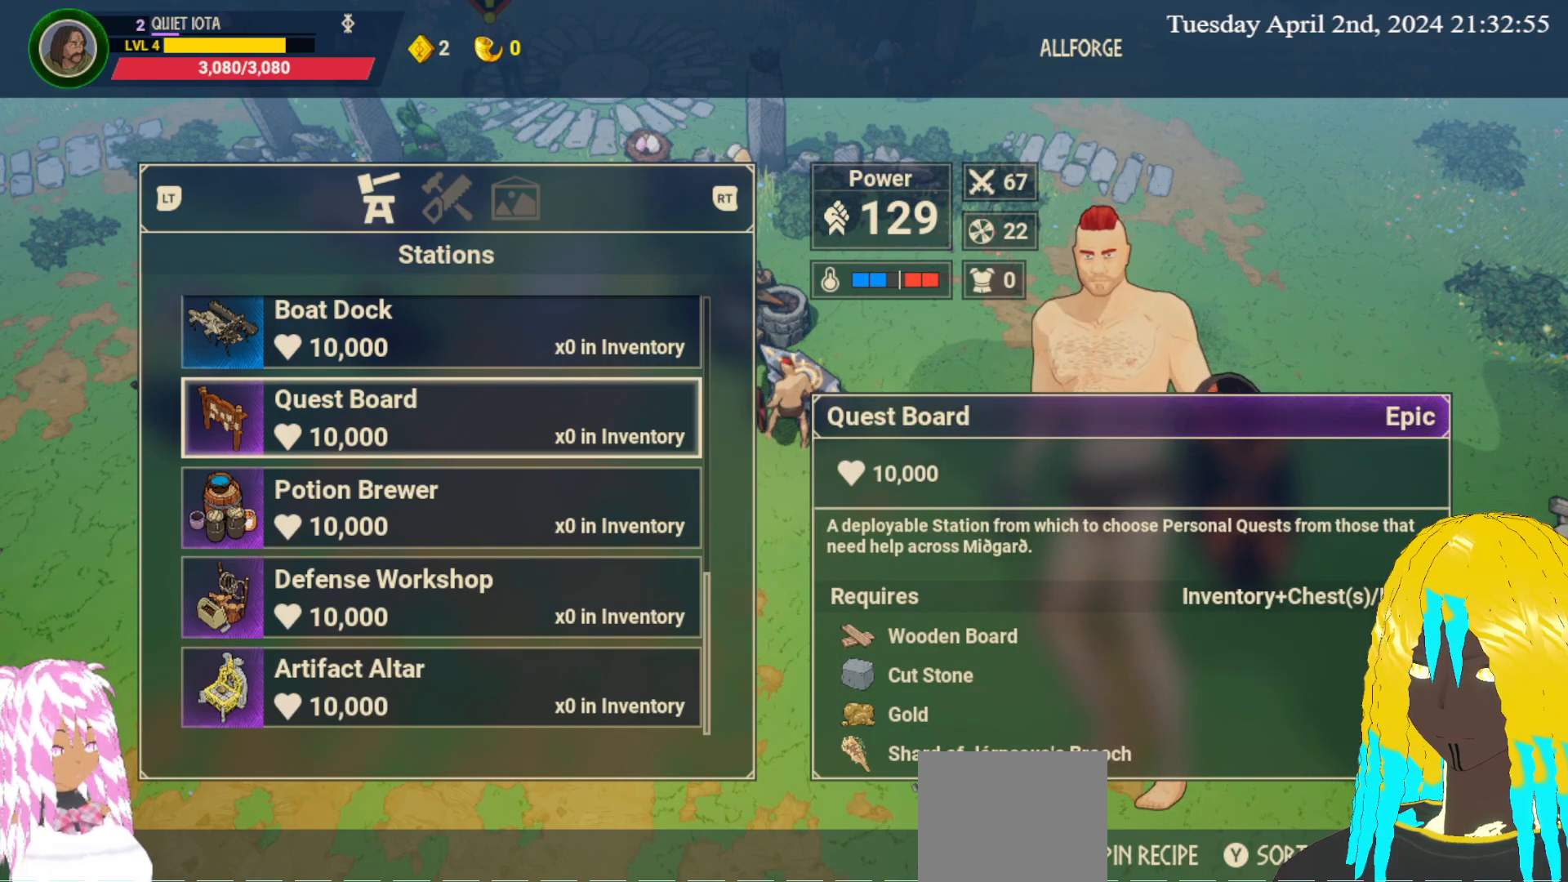
{"buttons": [], "left_stick": "up", "right_stick": "center", "events": [[233, "left_stick", "up"]]}
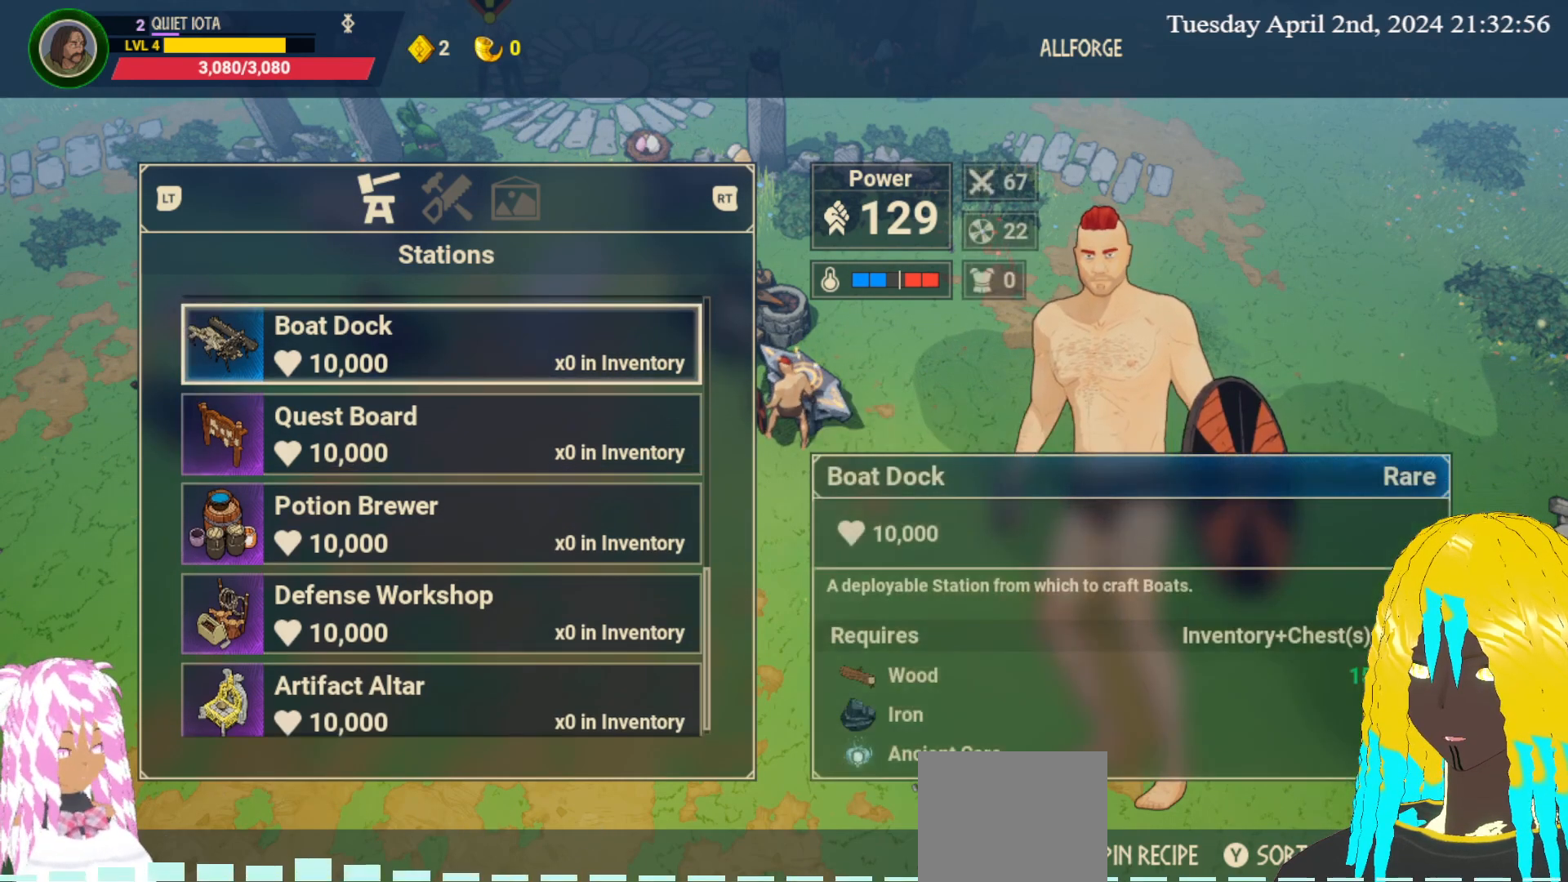
{"buttons": [], "left_stick": "up", "right_stick": "center", "events": []}
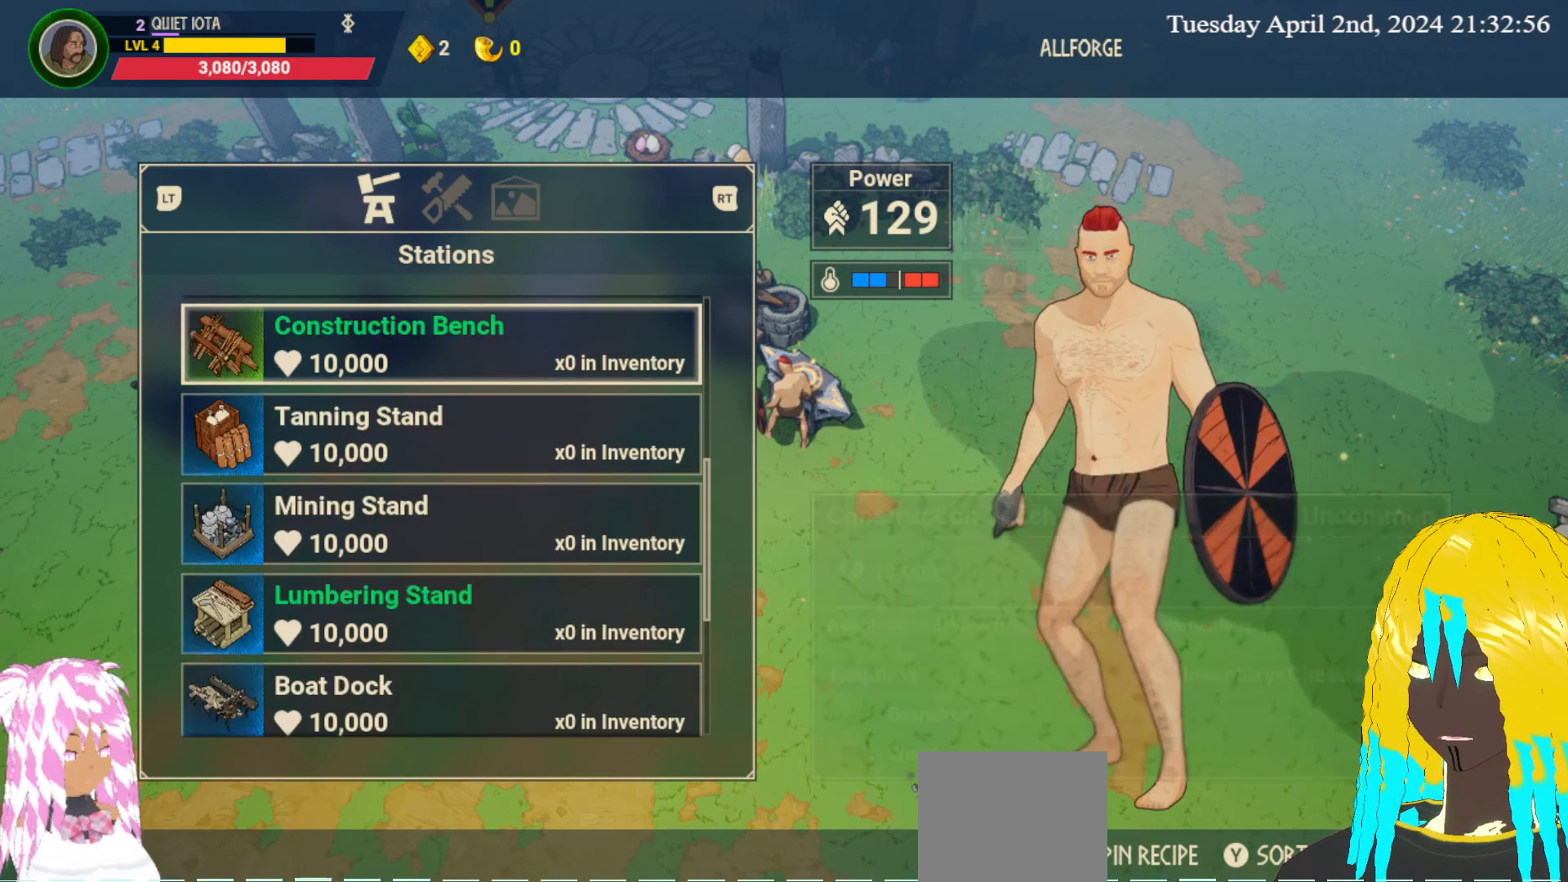
{"buttons": [], "left_stick": "up", "right_stick": "center", "events": []}
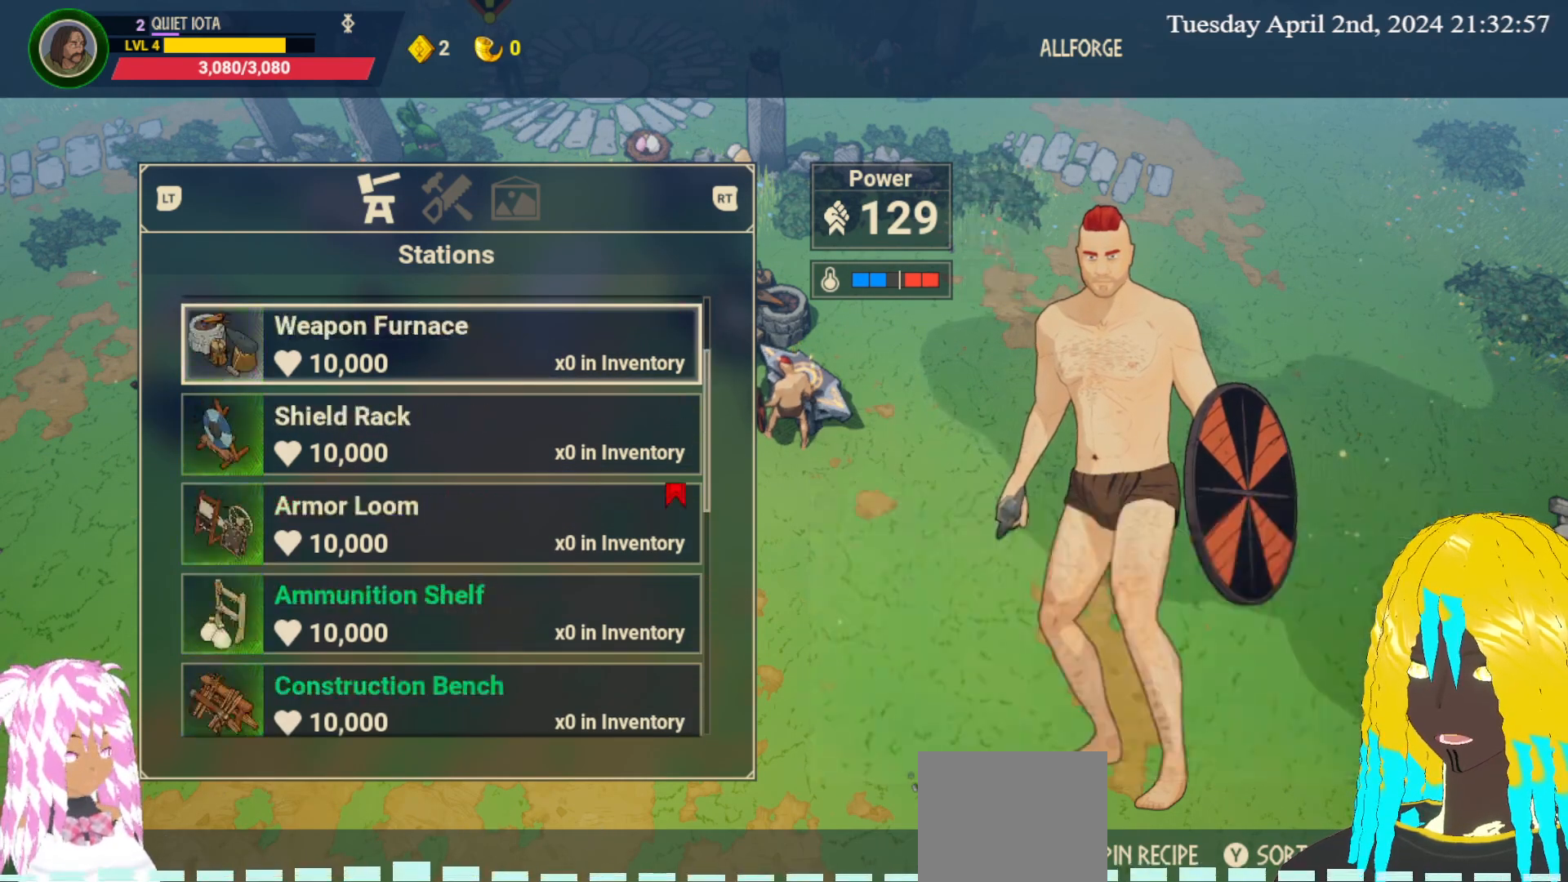
{"buttons": [], "left_stick": "up", "right_stick": "center", "events": []}
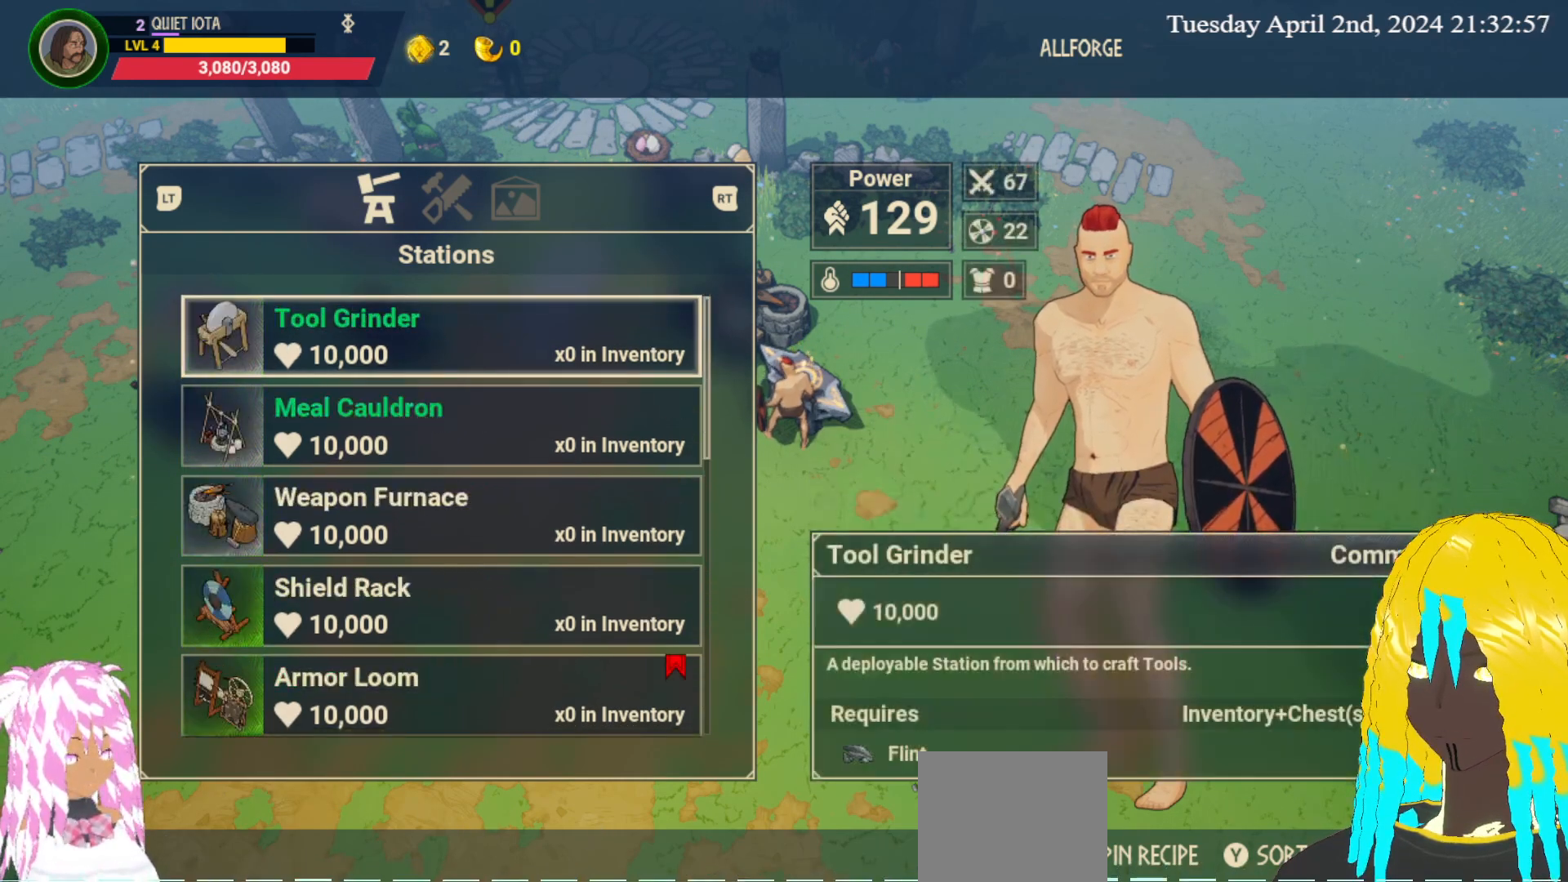
{"buttons": [], "left_stick": "down", "right_stick": "center", "events": [[50, "left_stick", "center"], [100, "left_stick", "down"]]}
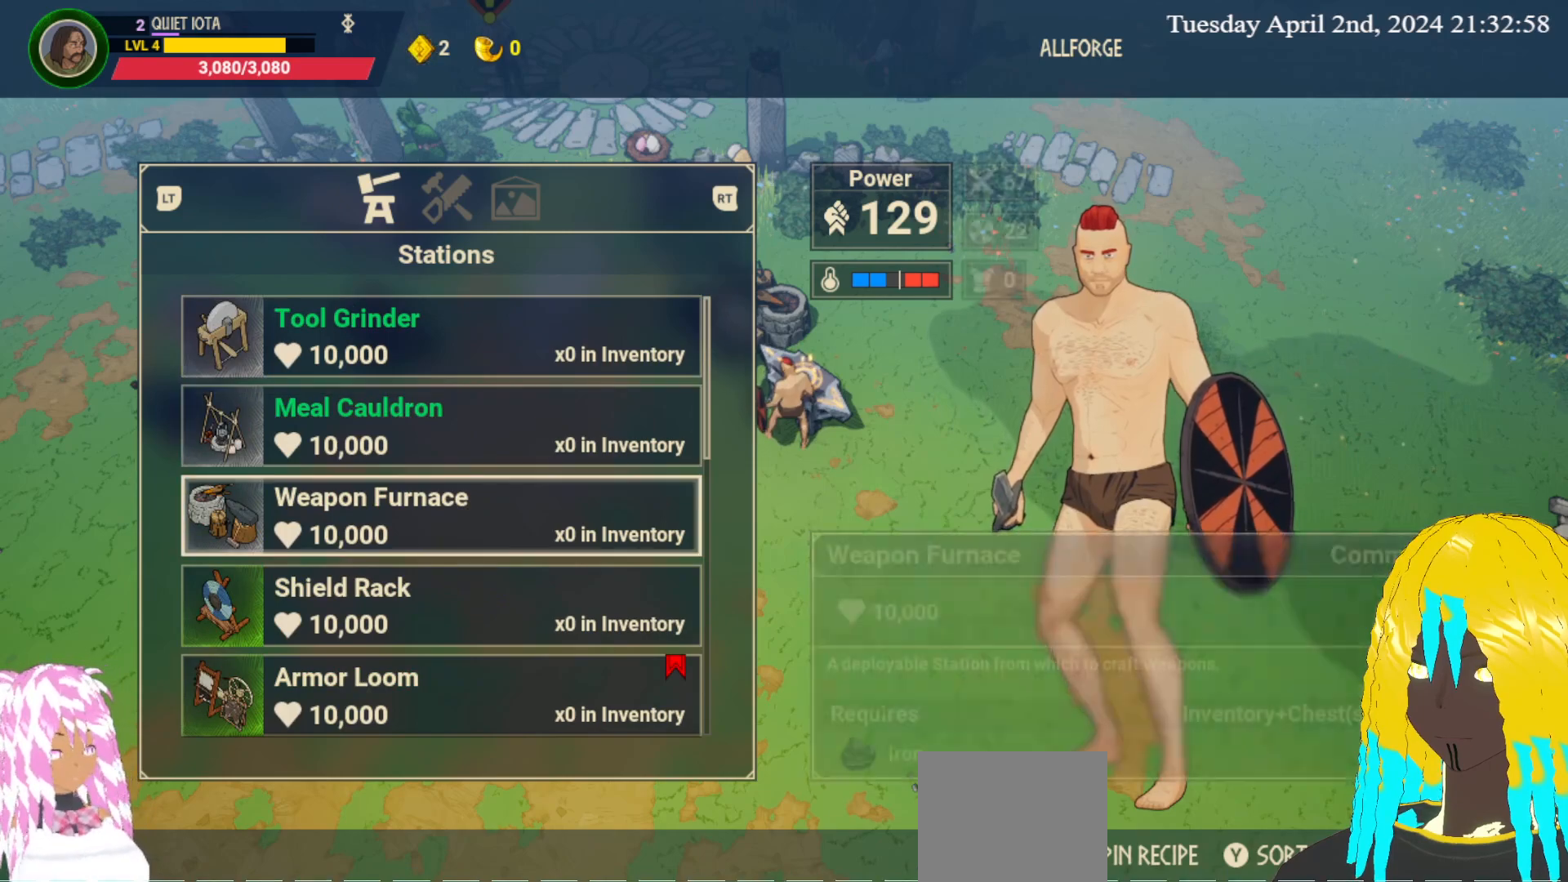
{"buttons": [], "left_stick": "down", "right_stick": "center", "events": []}